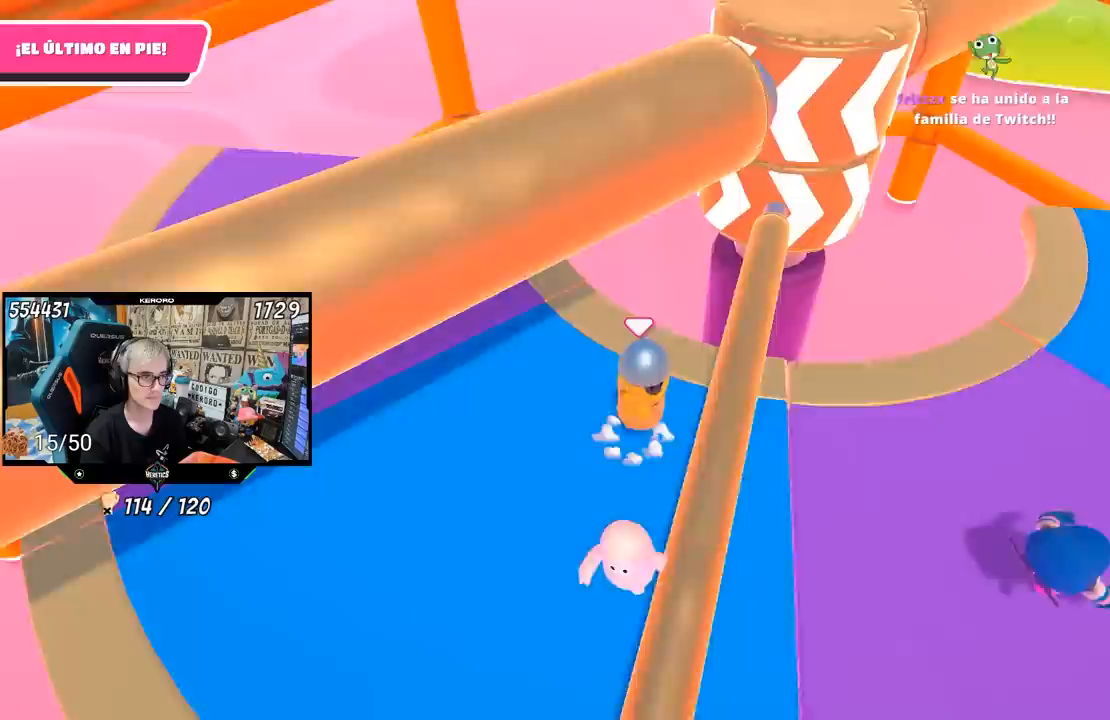
Gameplay with a controller (PlayStation layout); each line is a JSON object with the inputs held at the frame after it. "events" lists button and stick changes between this image and that frame as [ms after this image, input, new state], when the widget could be followed in between. Not read: L1.
{"buttons": [], "left_stick": "down-left", "right_stick": "up-right", "events": [[33, "left_stick", "left"], [100, "CROSS", "up"], [100, "left_stick", "center"], [233, "left_stick", "down-left"], [267, "right_stick", "right"], [450, "right_stick", "up-right"]]}
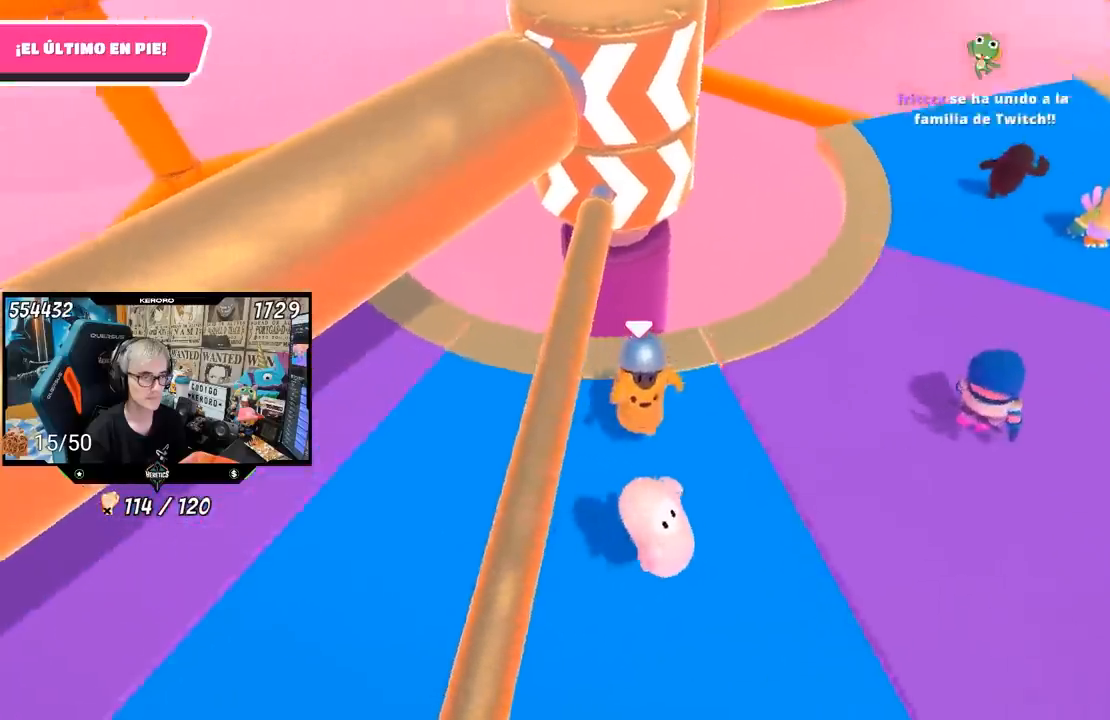
{"buttons": [], "left_stick": "left", "right_stick": "center", "events": [[17, "left_stick", "center"], [67, "left_stick", "left"], [100, "right_stick", "up"], [233, "left_stick", "down"], [267, "right_stick", "center"], [333, "left_stick", "down-left"], [467, "left_stick", "left"]]}
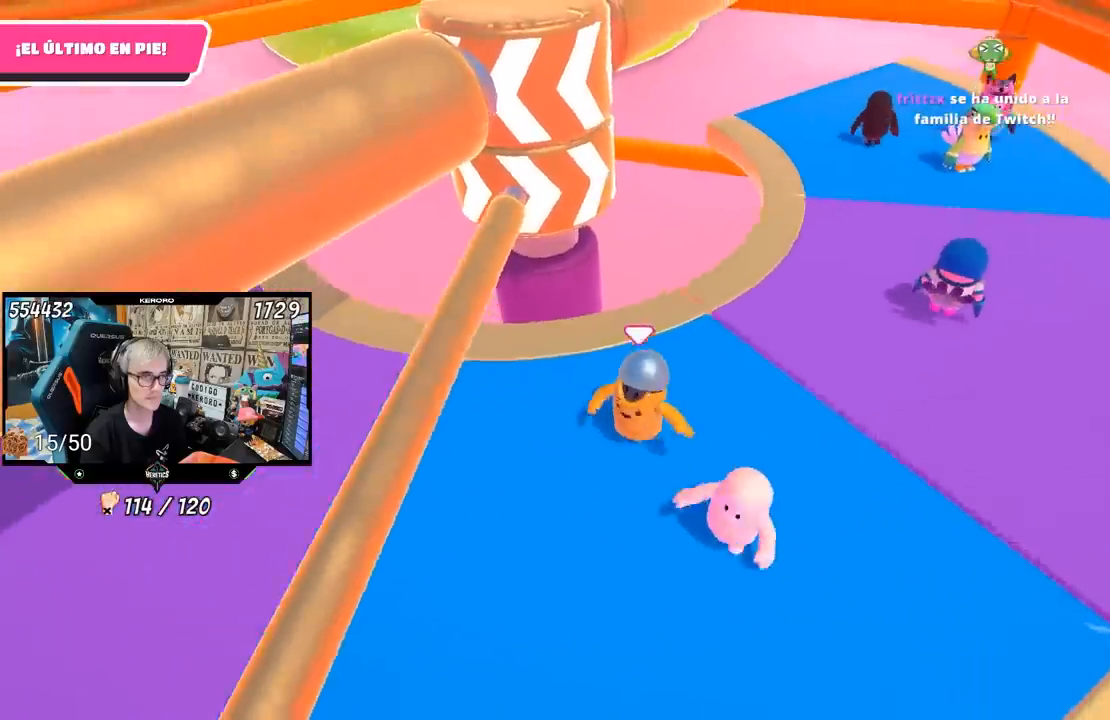
{"buttons": [], "left_stick": "center", "right_stick": "center", "events": [[117, "right_stick", "up"], [133, "left_stick", "center"], [267, "right_stick", "center"], [367, "left_stick", "up-right"], [500, "left_stick", "center"]]}
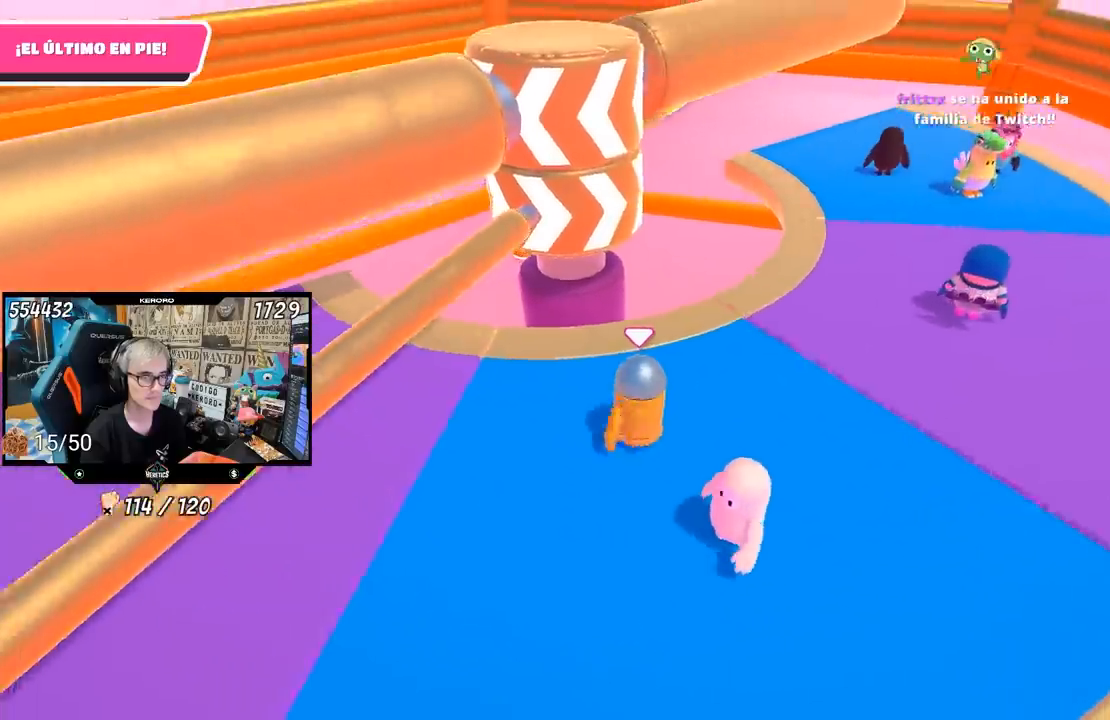
{"buttons": [], "left_stick": "center", "right_stick": "center", "events": [[33, "left_stick", "left"], [167, "left_stick", "center"], [167, "right_stick", "up"], [217, "left_stick", "right"], [300, "right_stick", "center"], [333, "left_stick", "left"], [467, "left_stick", "center"]]}
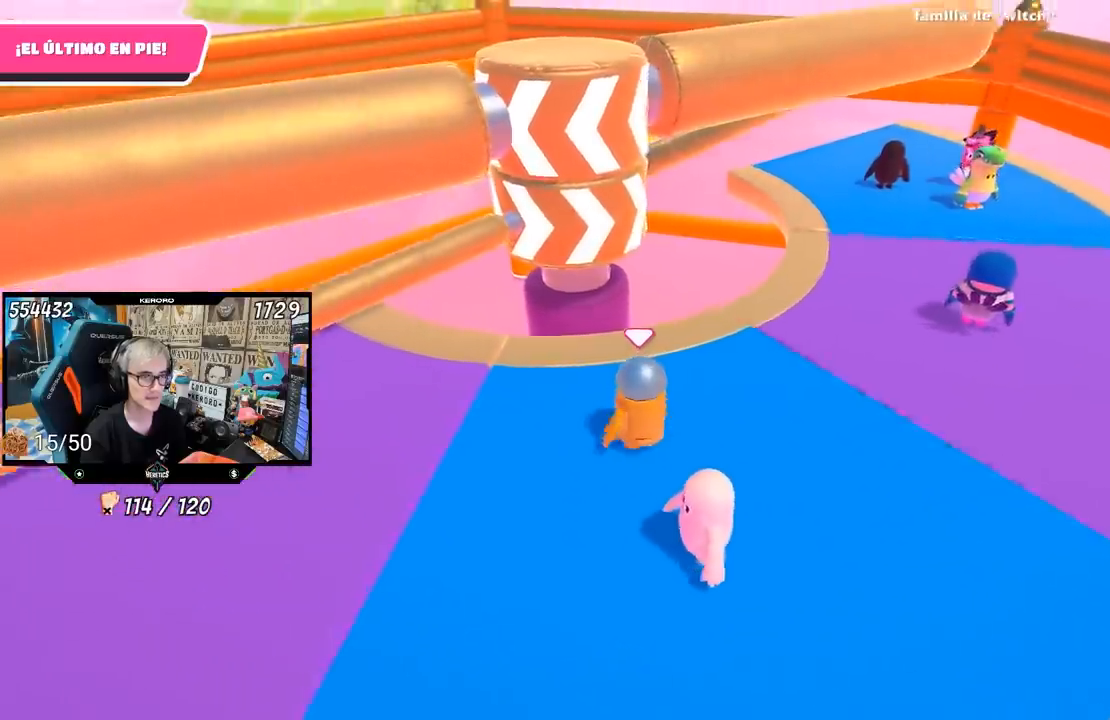
{"buttons": [], "left_stick": "left", "right_stick": "center", "events": [[33, "left_stick", "right"], [183, "left_stick", "center"], [233, "left_stick", "left"], [367, "left_stick", "center"], [500, "left_stick", "left"]]}
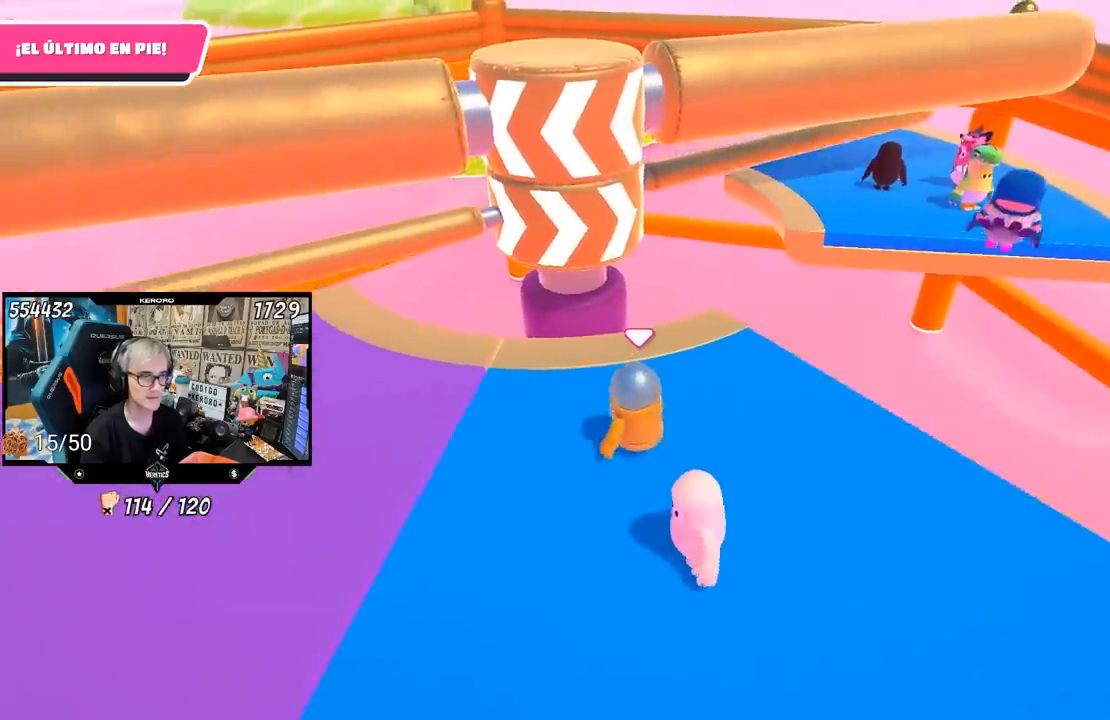
{"buttons": [], "left_stick": "center", "right_stick": "center", "events": [[100, "left_stick", "center"]]}
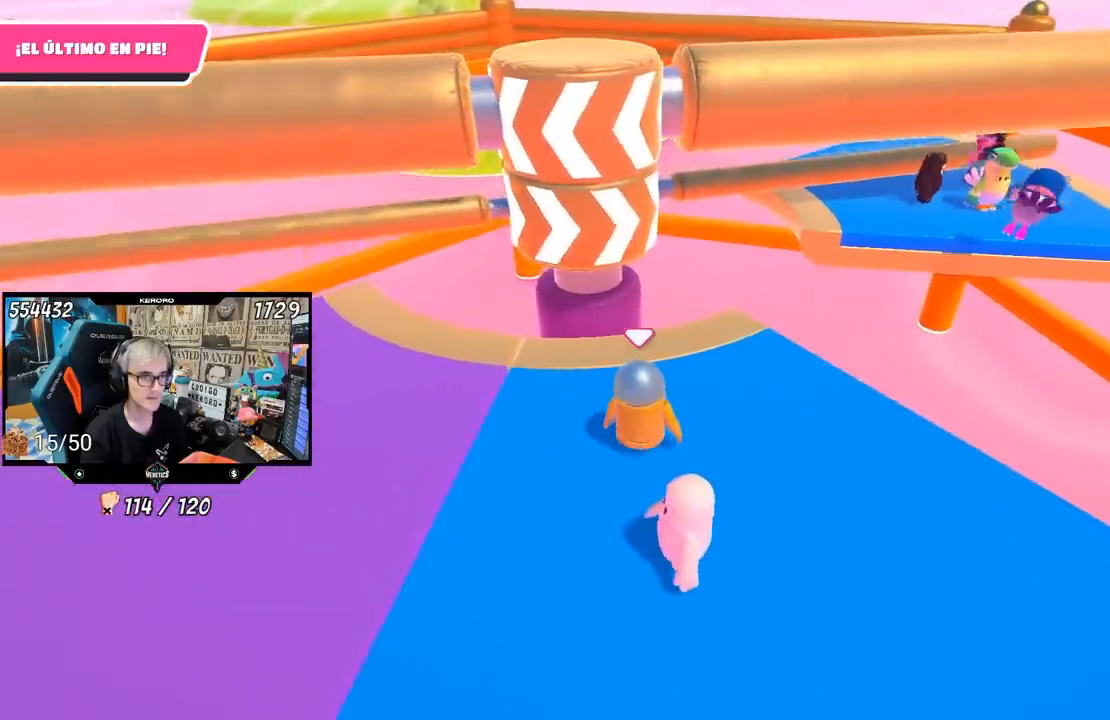
{"buttons": [], "left_stick": "center", "right_stick": "center", "events": [[133, "left_stick", "left"], [267, "left_stick", "center"]]}
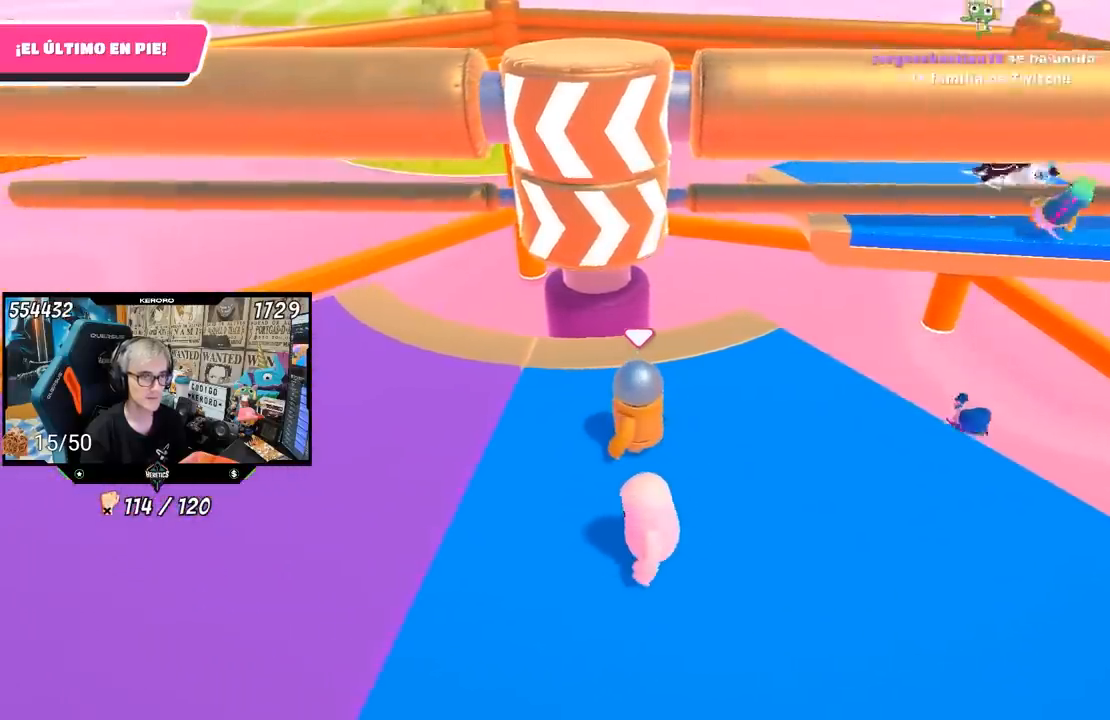
{"buttons": [], "left_stick": "down", "right_stick": "center", "events": [[100, "left_stick", "up"], [167, "left_stick", "center"], [233, "left_stick", "left"], [367, "left_stick", "right"], [450, "left_stick", "down"]]}
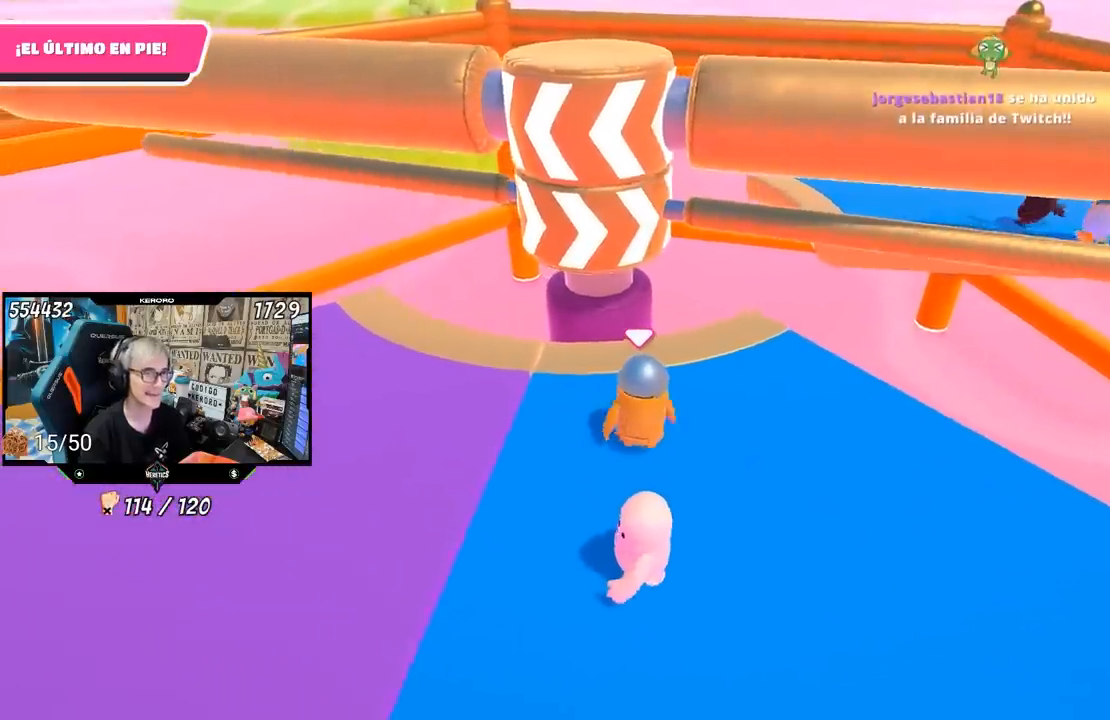
{"buttons": [], "left_stick": "up-right", "right_stick": "center", "events": [[67, "left_stick", "center"], [433, "left_stick", "up-right"]]}
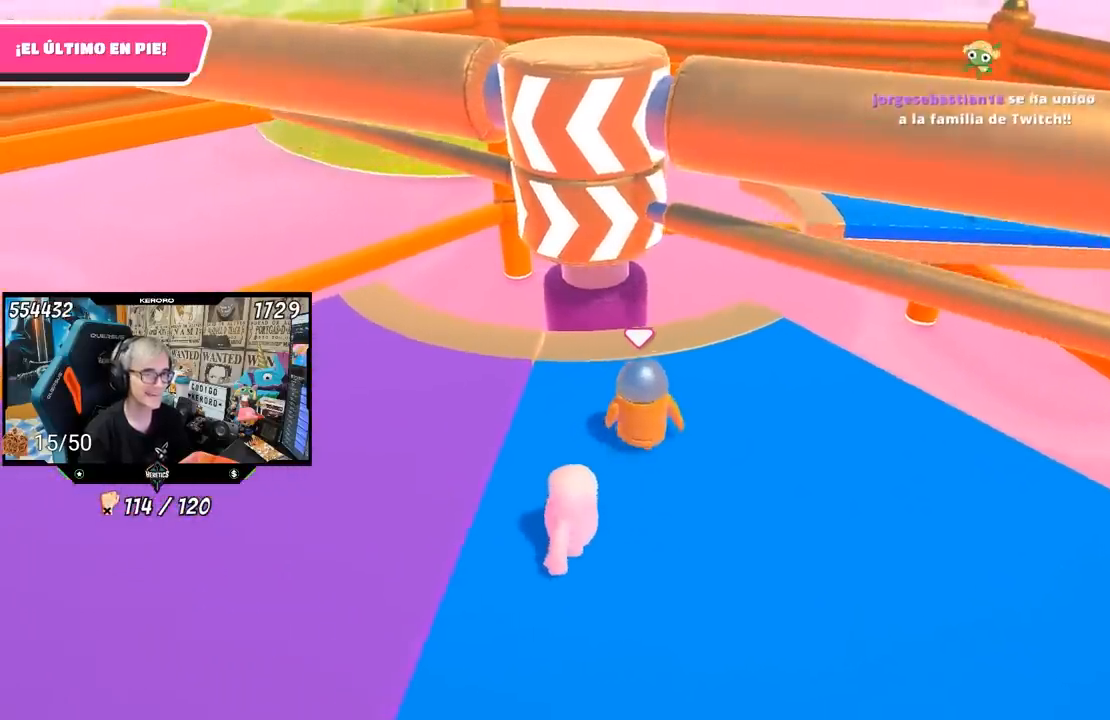
{"buttons": [], "left_stick": "center", "right_stick": "center", "events": [[133, "left_stick", "left"], [267, "left_stick", "center"], [333, "left_stick", "up-right"], [500, "left_stick", "center"]]}
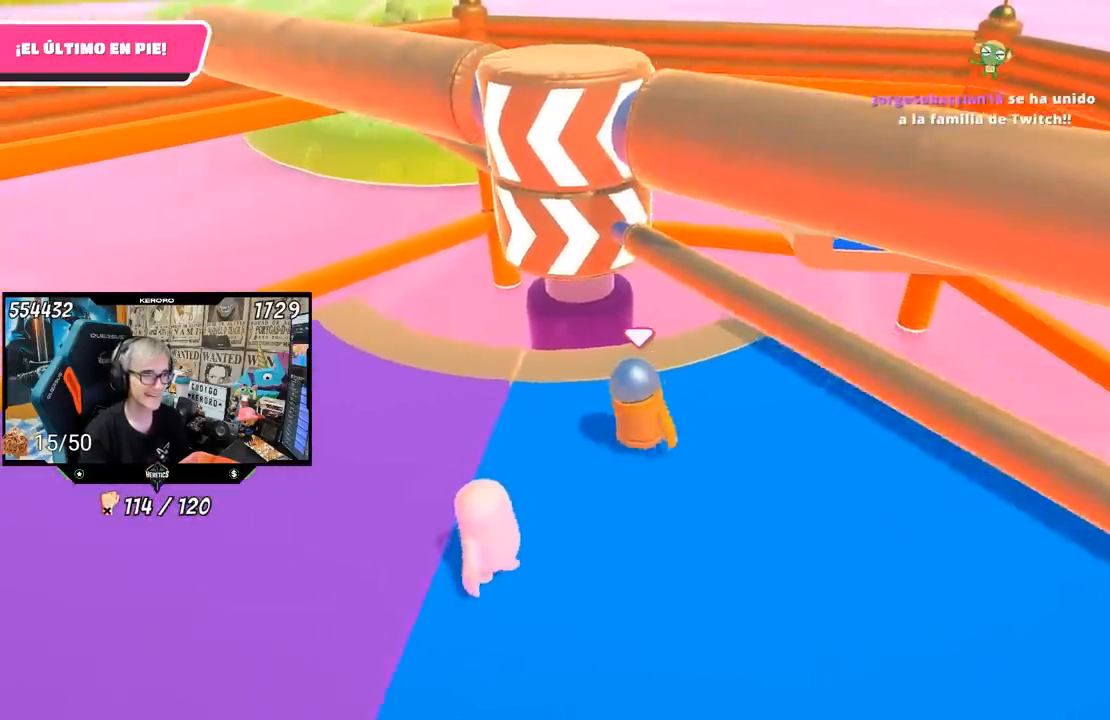
{"buttons": [], "left_stick": "down-left", "right_stick": "center", "events": [[33, "left_stick", "right"], [133, "CROSS", "down"], [217, "R1", "down"], [233, "left_stick", "left"], [267, "CROSS", "up"], [283, "R1", "up"], [433, "left_stick", "down-left"]]}
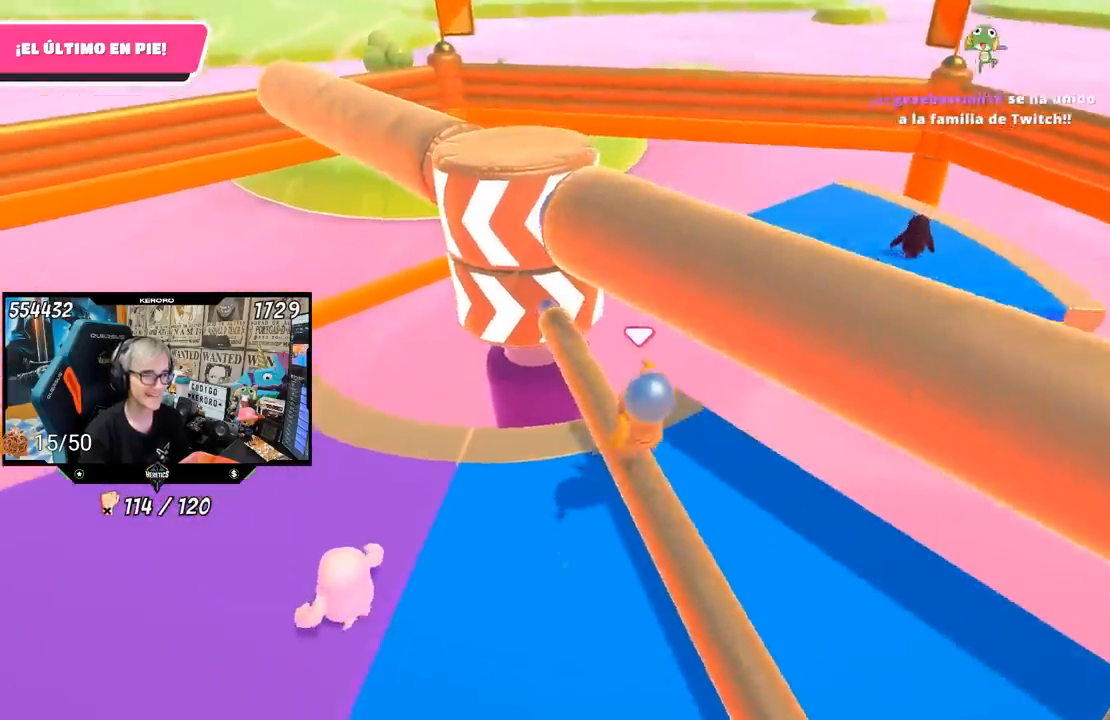
{"buttons": [], "left_stick": "center", "right_stick": "center", "events": [[33, "left_stick", "center"], [233, "left_stick", "down-right"], [333, "left_stick", "down-left"], [500, "left_stick", "center"]]}
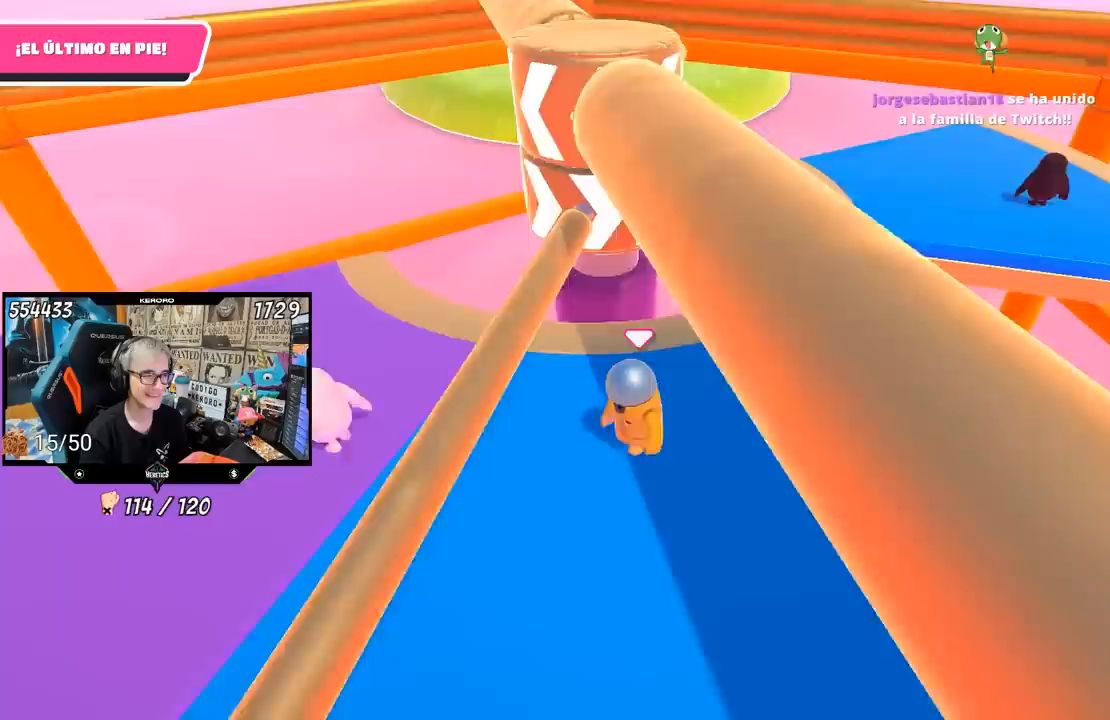
{"buttons": [], "left_stick": "center", "right_stick": "center", "events": [[167, "left_stick", "down-left"], [267, "left_stick", "center"], [333, "left_stick", "up-right"], [467, "left_stick", "center"]]}
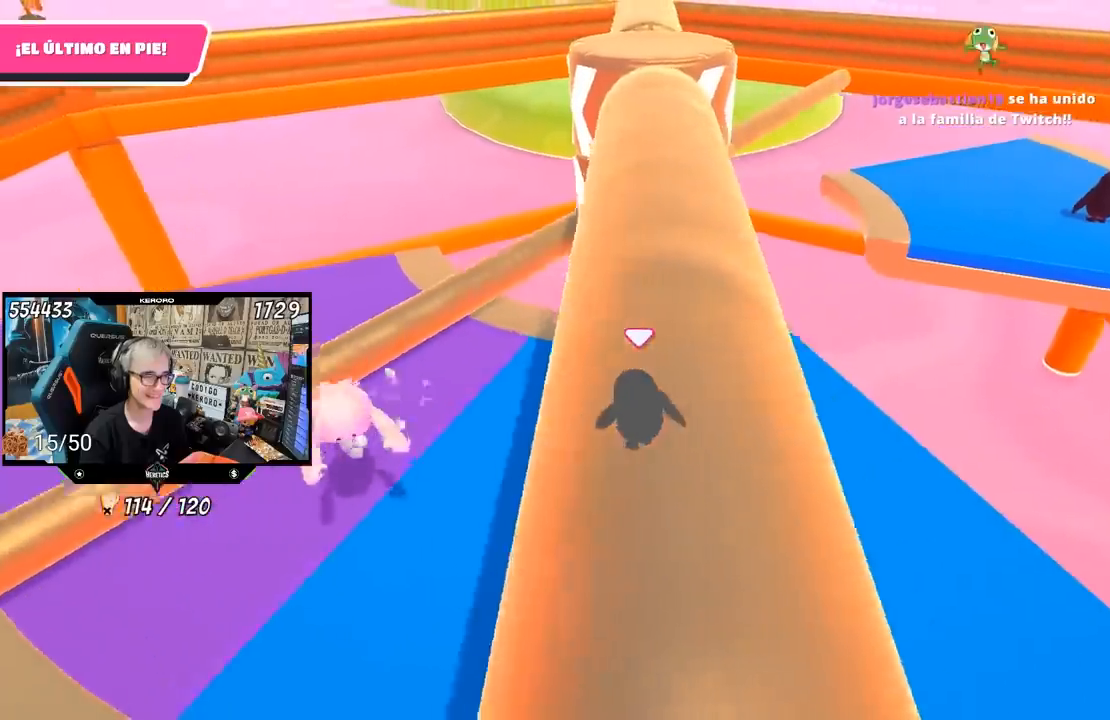
{"buttons": [], "left_stick": "left", "right_stick": "center", "events": [[33, "left_stick", "left"], [100, "left_stick", "center"], [167, "left_stick", "right"], [267, "left_stick", "center"], [333, "left_stick", "left"]]}
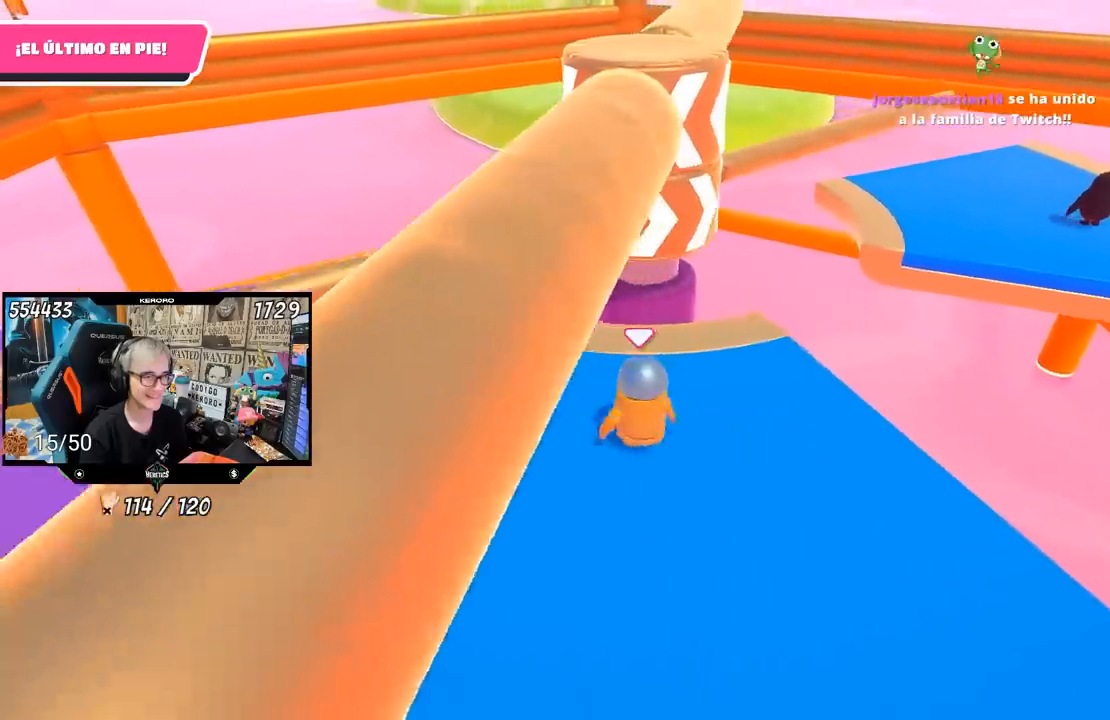
{"buttons": [], "left_stick": "up-right", "right_stick": "center"}
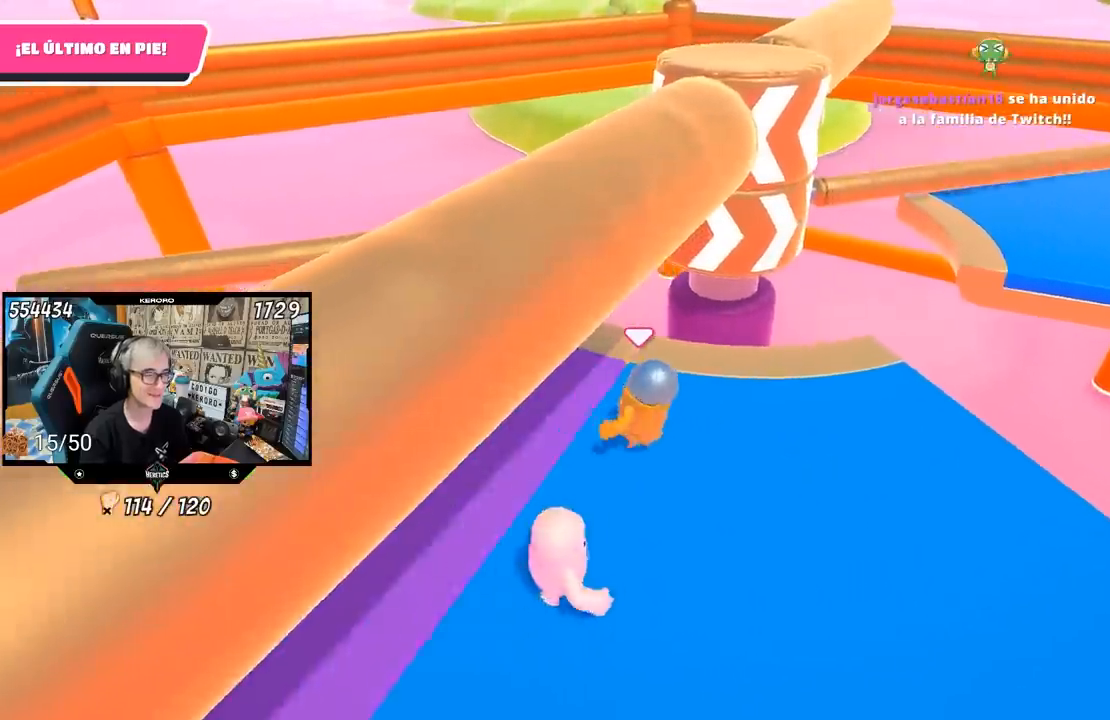
{"buttons": [], "left_stick": "up-left", "right_stick": "center", "events": [[67, "left_stick", "up-left"]]}
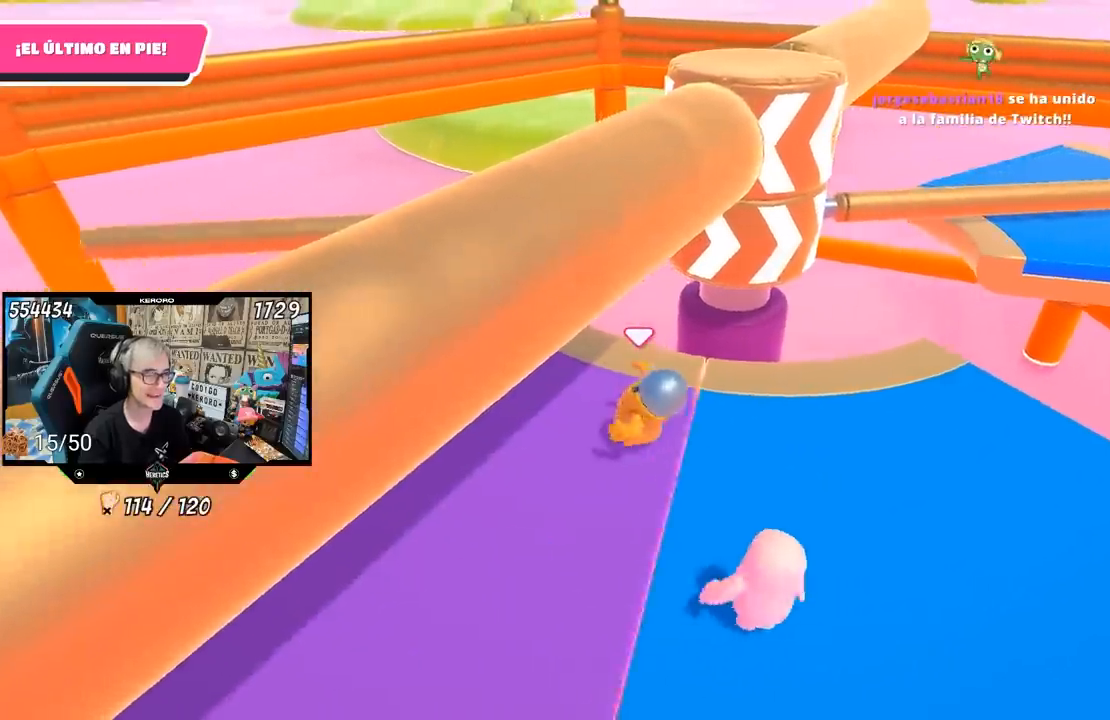
{"buttons": [], "left_stick": "up-right", "right_stick": "down-right"}
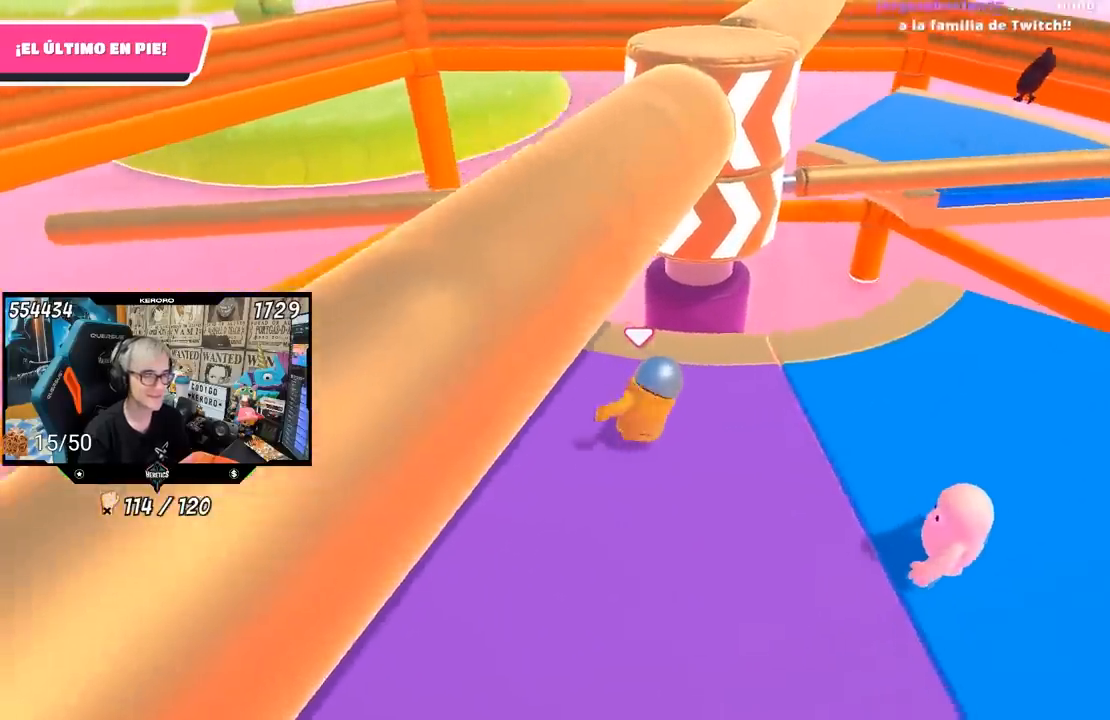
{"buttons": [], "left_stick": "left", "right_stick": "center", "events": [[33, "right_stick", "center"], [67, "left_stick", "right"], [367, "left_stick", "down-left"], [500, "left_stick", "left"]]}
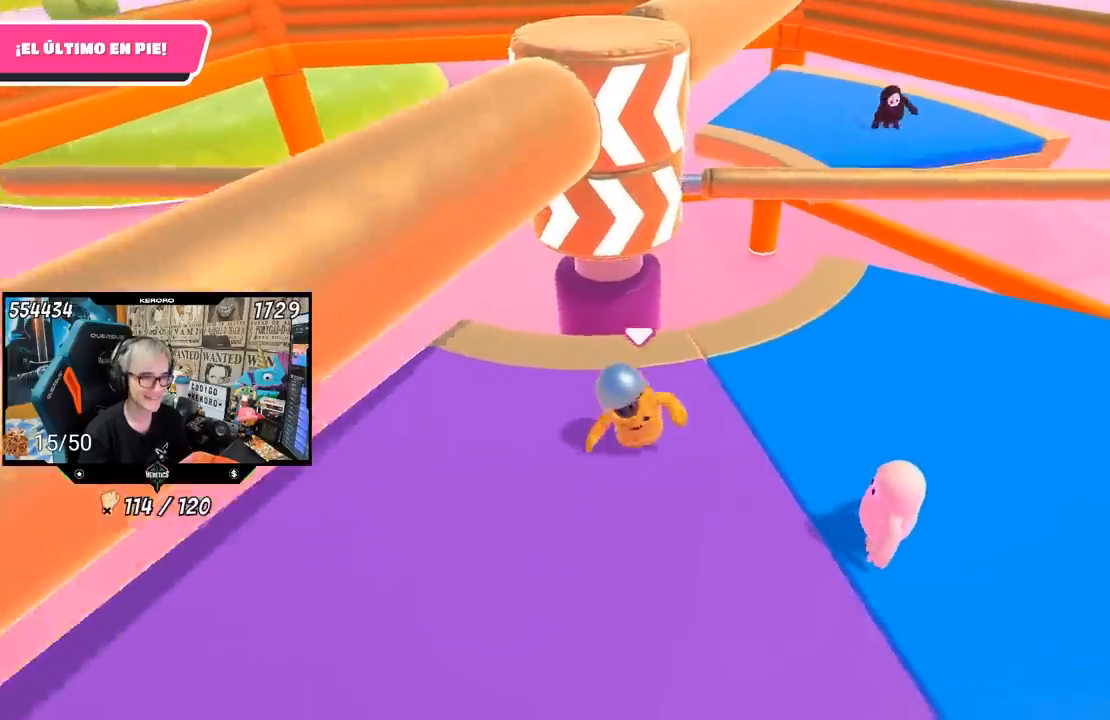
{"buttons": [], "left_stick": "right", "right_stick": "center", "events": [[300, "left_stick", "up"], [467, "left_stick", "right"]]}
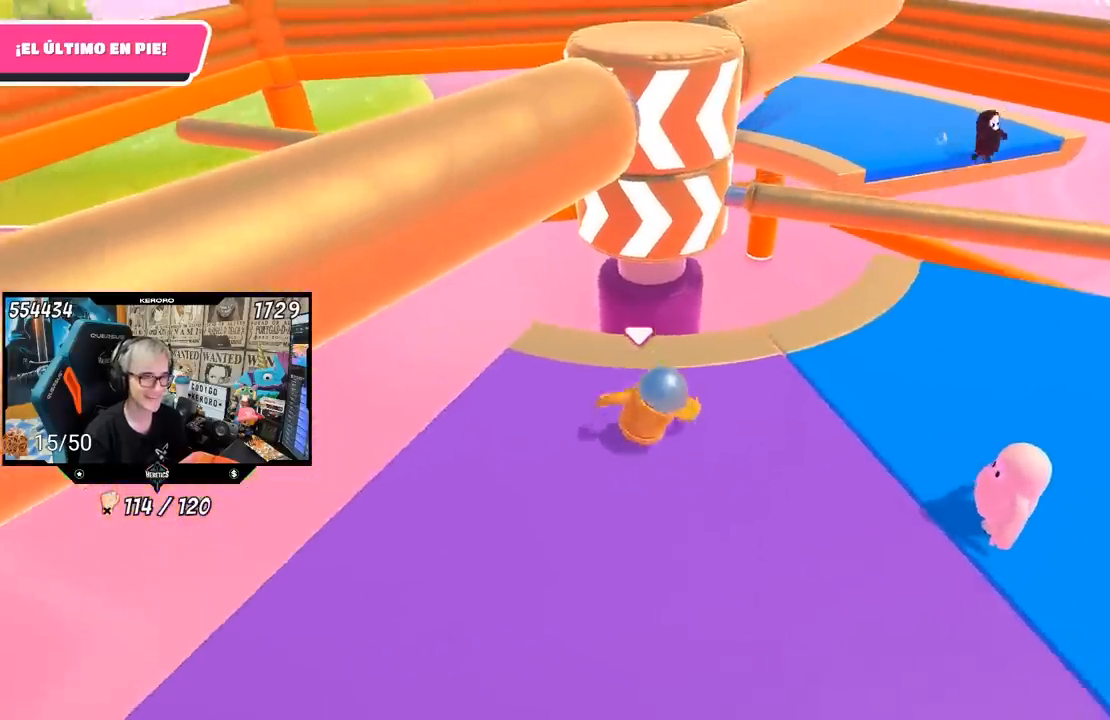
{"buttons": [], "left_stick": "up-right", "right_stick": "center", "events": [[33, "left_stick", "down"], [200, "left_stick", "center"], [333, "left_stick", "up-left"], [500, "left_stick", "up-right"]]}
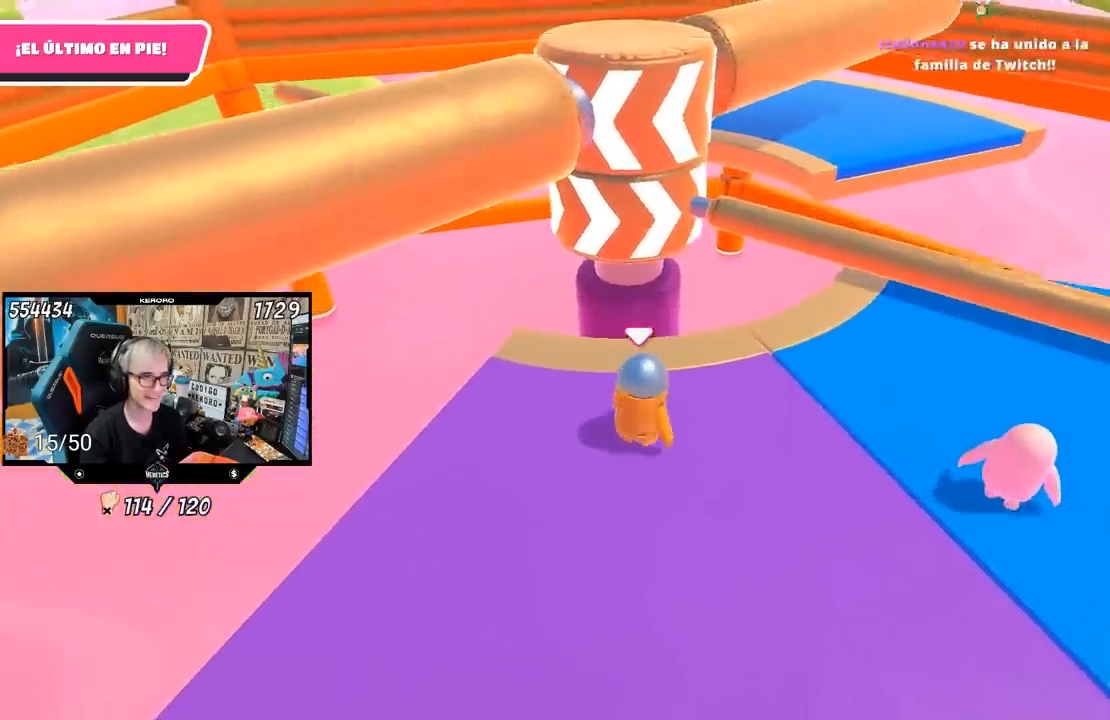
{"buttons": [], "left_stick": "center", "right_stick": "center", "events": [[167, "left_stick", "down-left"], [350, "left_stick", "down-right"], [400, "left_stick", "center"]]}
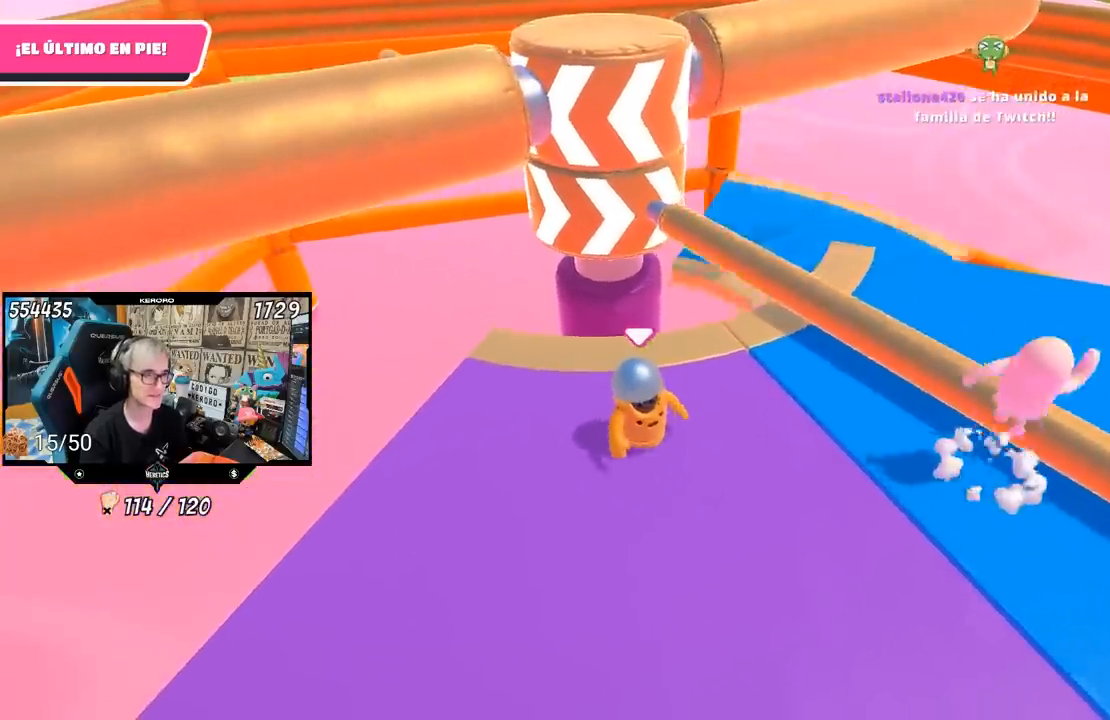
{"buttons": [], "left_stick": "down-left", "right_stick": "center", "events": [[33, "left_stick", "up-right"], [167, "CROSS", "down"], [367, "CROSS", "up"], [400, "left_stick", "down-left"]]}
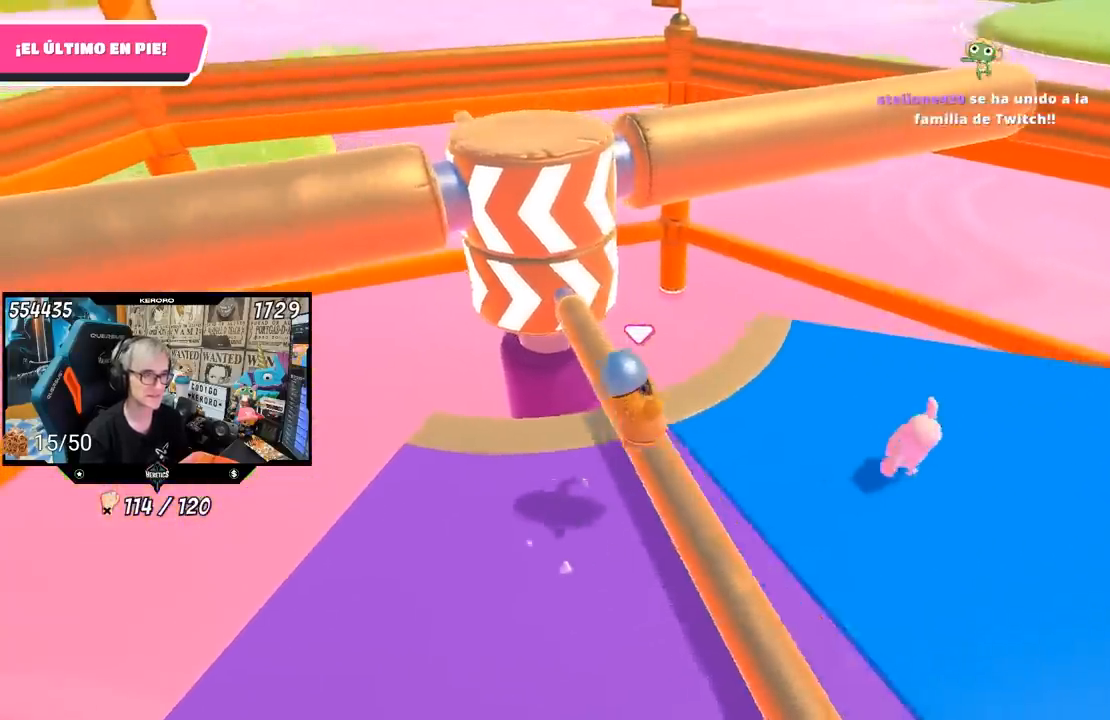
{"buttons": [], "left_stick": "up-right", "right_stick": "center", "events": [[300, "left_stick", "center"], [367, "left_stick", "up-right"]]}
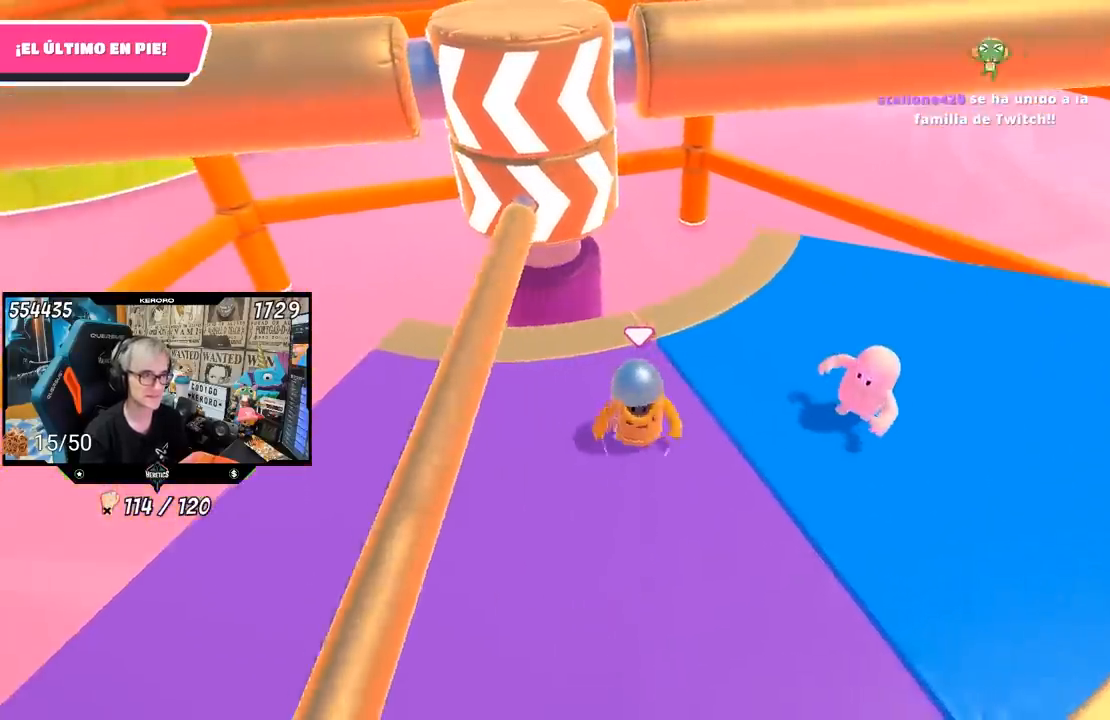
{"buttons": [], "left_stick": "up-right", "right_stick": "center", "events": []}
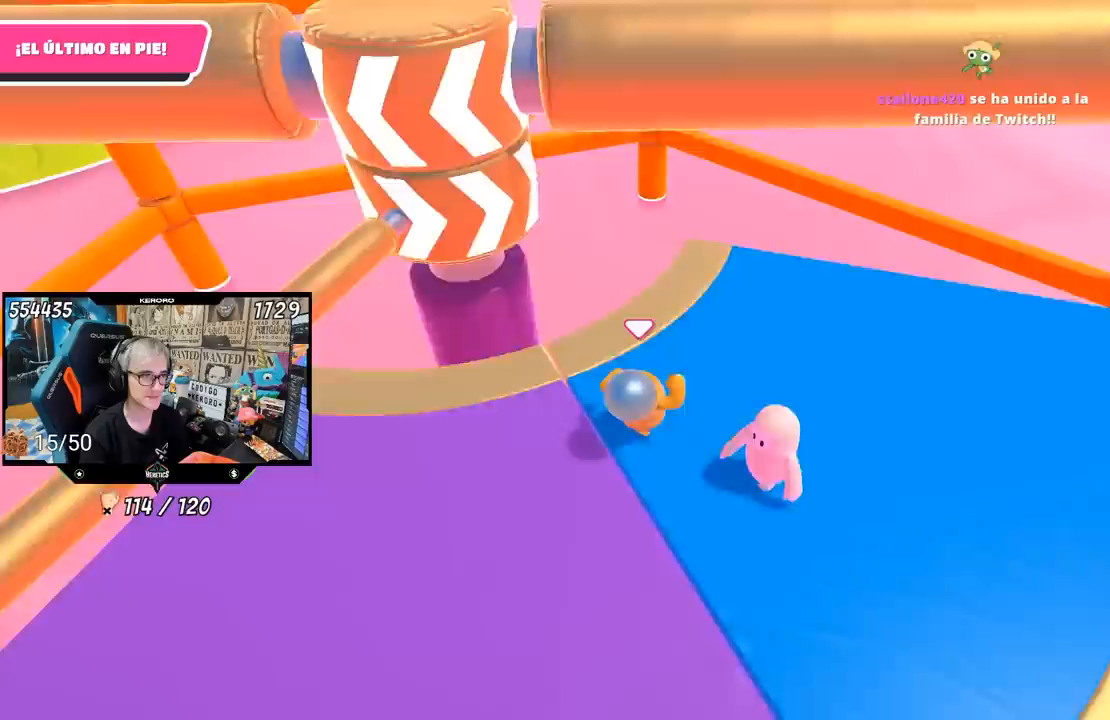
{"buttons": [], "left_stick": "right", "right_stick": "left", "events": [[217, "left_stick", "right"], [350, "right_stick", "left"]]}
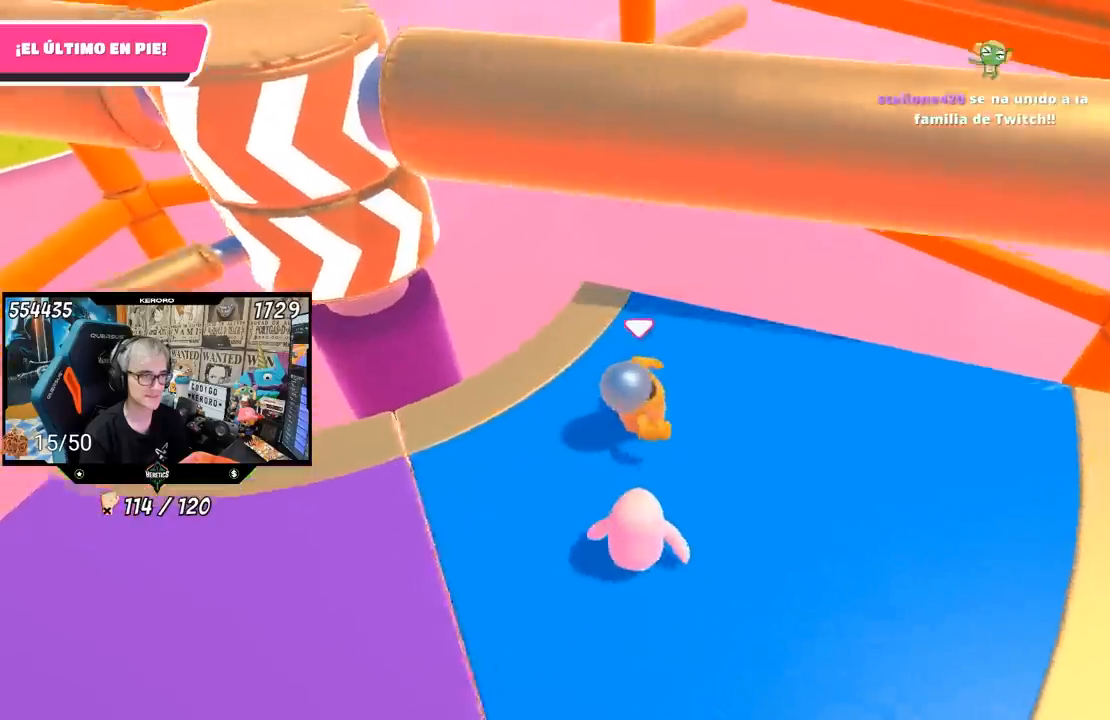
{"buttons": [], "left_stick": "down", "right_stick": "left", "events": [[433, "left_stick", "down"]]}
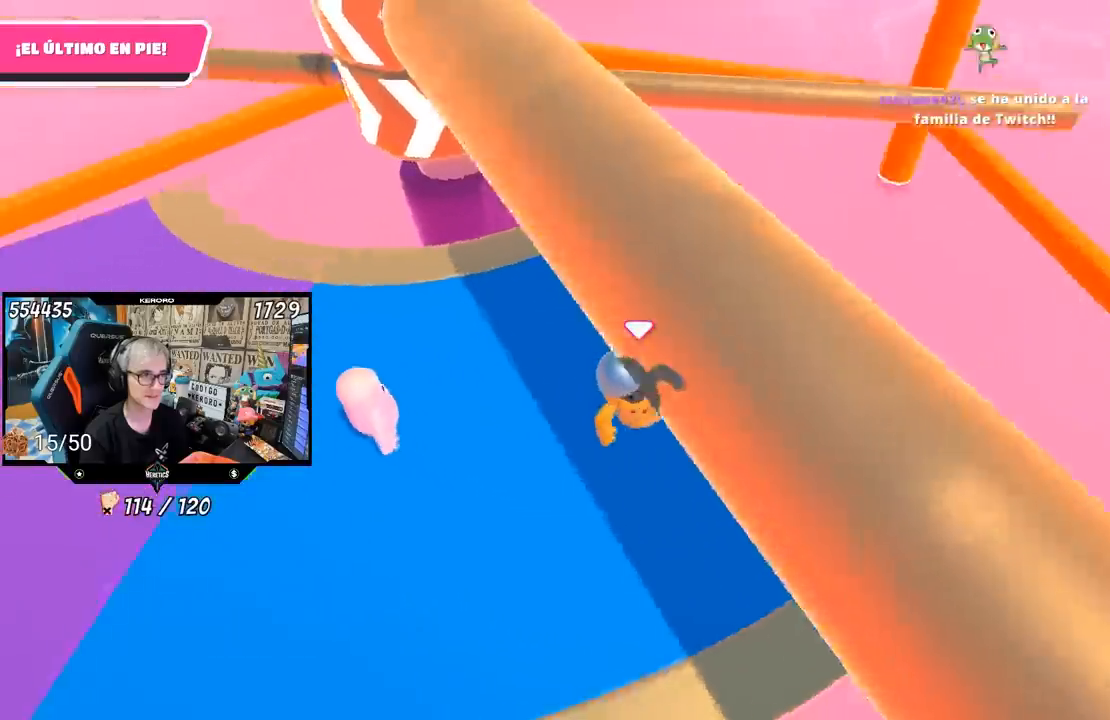
{"buttons": [], "left_stick": "down-left", "right_stick": "center", "events": [[67, "right_stick", "center"], [200, "left_stick", "center"], [267, "left_stick", "up-right"], [400, "left_stick", "up-left"], [500, "left_stick", "down-left"]]}
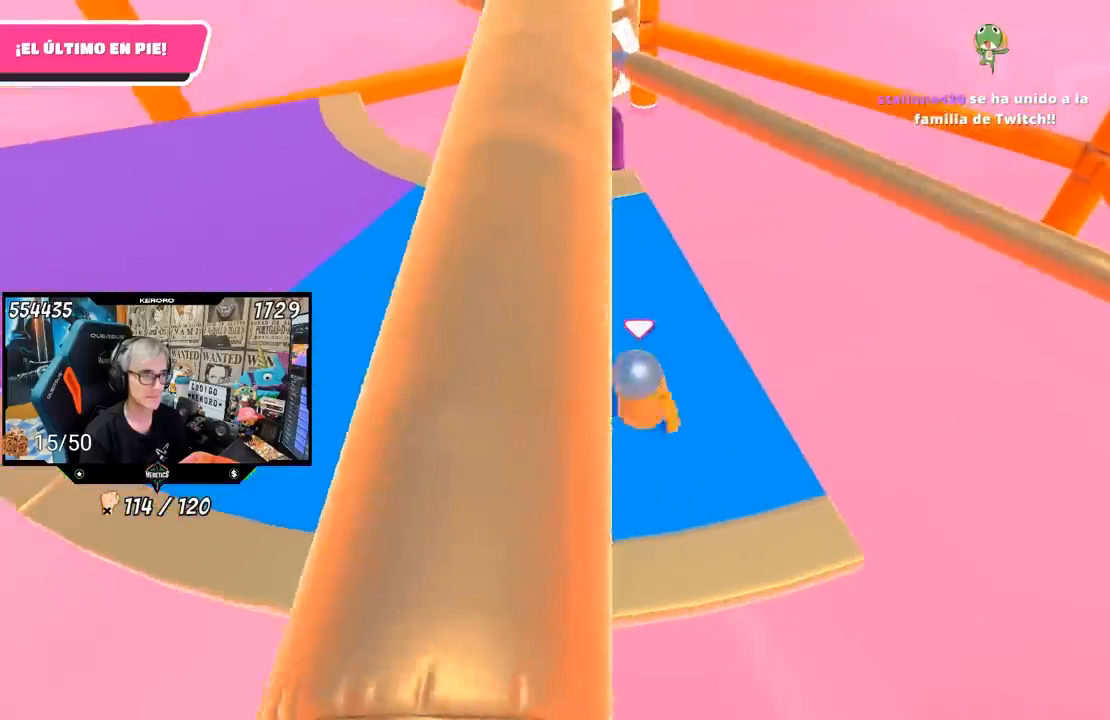
{"buttons": [], "left_stick": "up", "right_stick": "center", "events": [[67, "left_stick", "down"], [167, "left_stick", "down-left"], [267, "left_stick", "center"], [400, "left_stick", "up"]]}
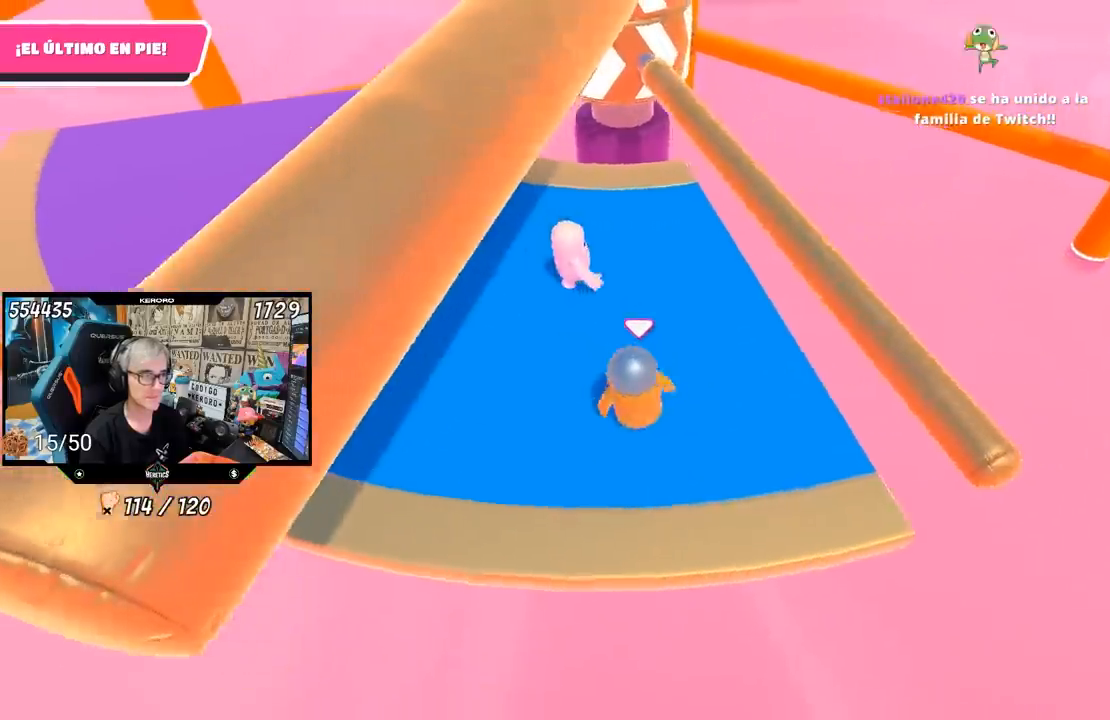
{"buttons": [], "left_stick": "left", "right_stick": "center", "events": [[33, "CROSS", "down"], [67, "left_stick", "center"], [167, "left_stick", "down-left"], [200, "CROSS", "up"], [233, "left_stick", "down-right"], [350, "left_stick", "down-left"], [400, "left_stick", "left"]]}